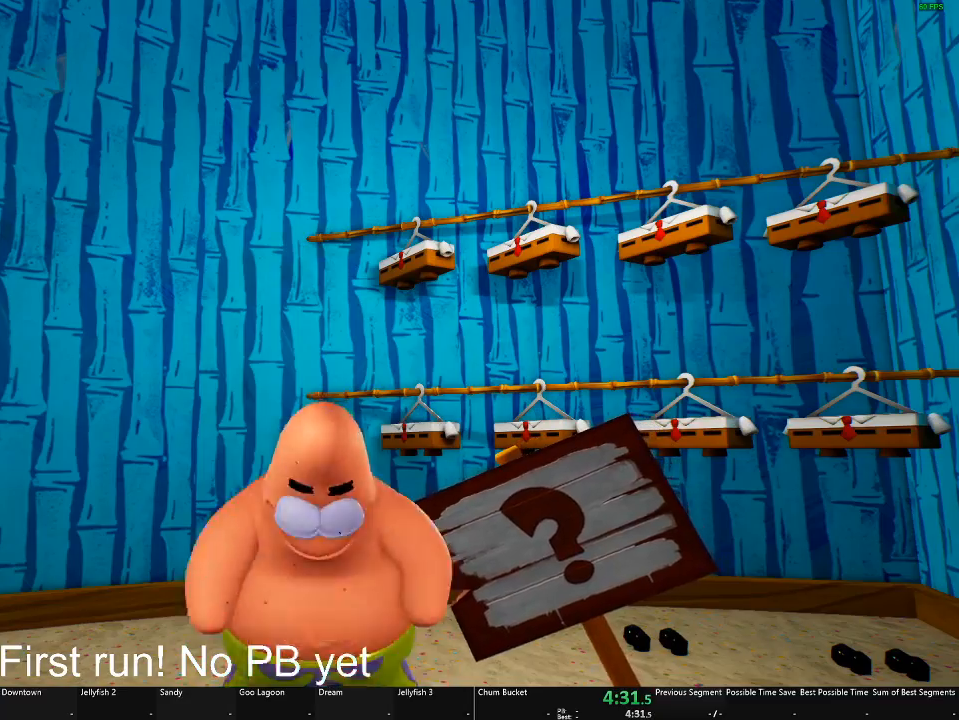
Gameplay with a controller (Xbox layout); each line is a JSON object with the inputs held at the frame after it. "button_events" lists button changes between this image and that frame as [ms after this image, input, new state], when the widget could be followed in between (sticks are given only as held states).
{"buttons": [], "left_stick": "down-right", "right_stick": "center", "button_events": []}
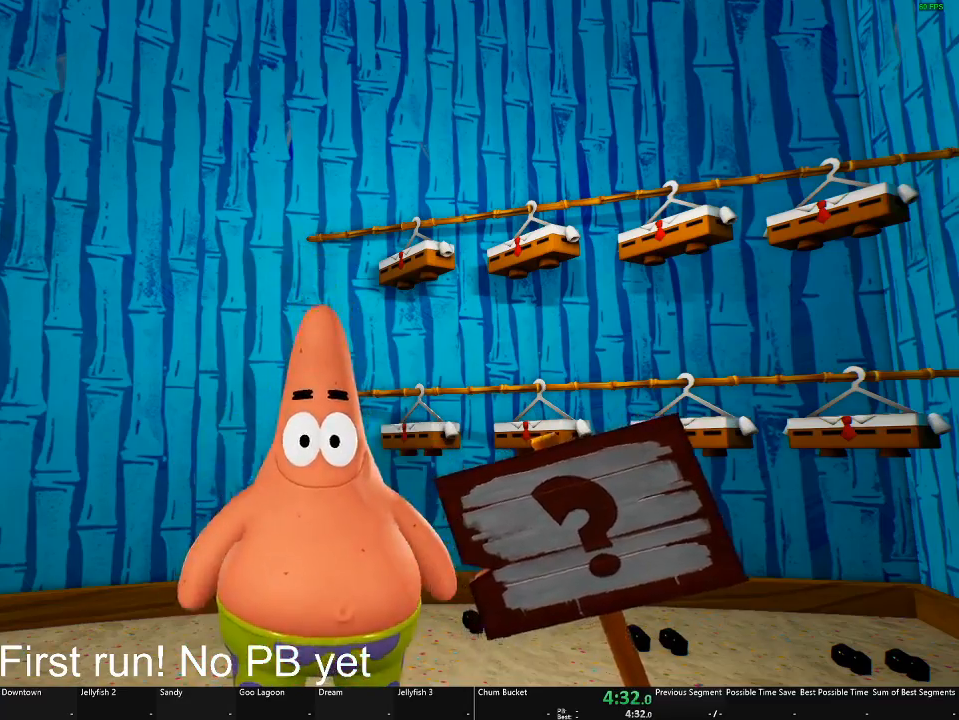
{"buttons": [], "left_stick": "down-right", "right_stick": "center", "button_events": []}
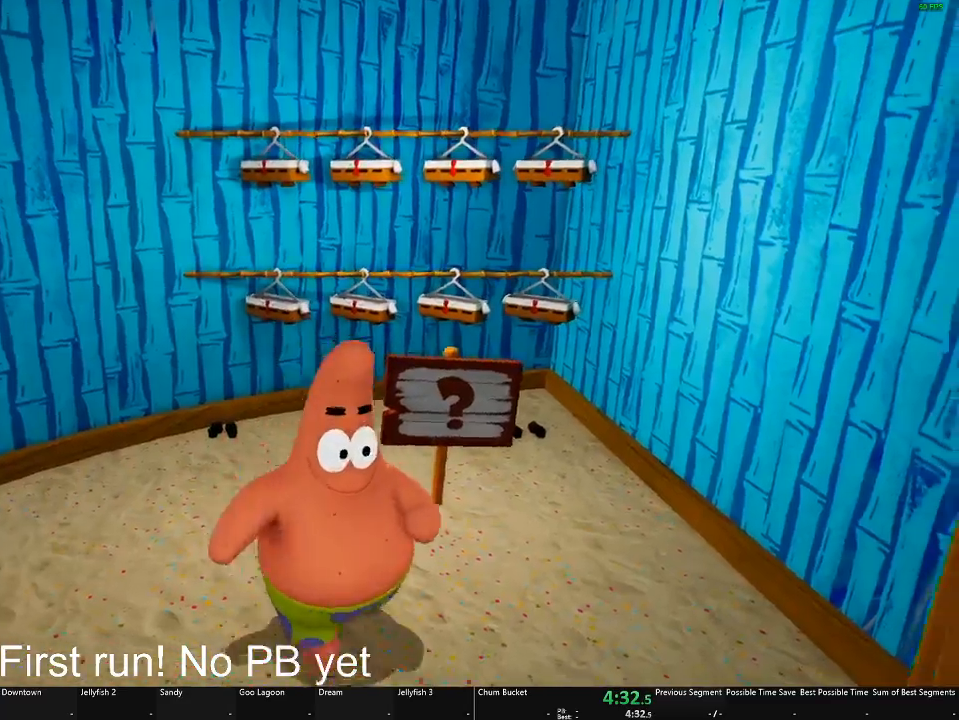
{"buttons": [], "left_stick": "down", "right_stick": "center", "button_events": []}
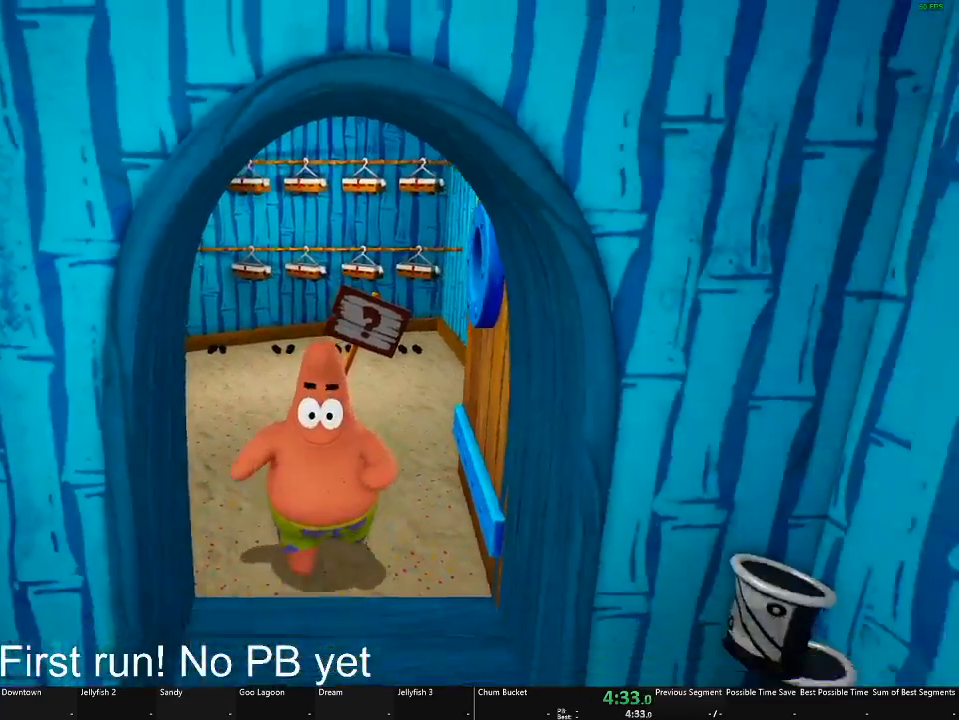
{"buttons": [], "left_stick": "down-left", "right_stick": "left", "button_events": []}
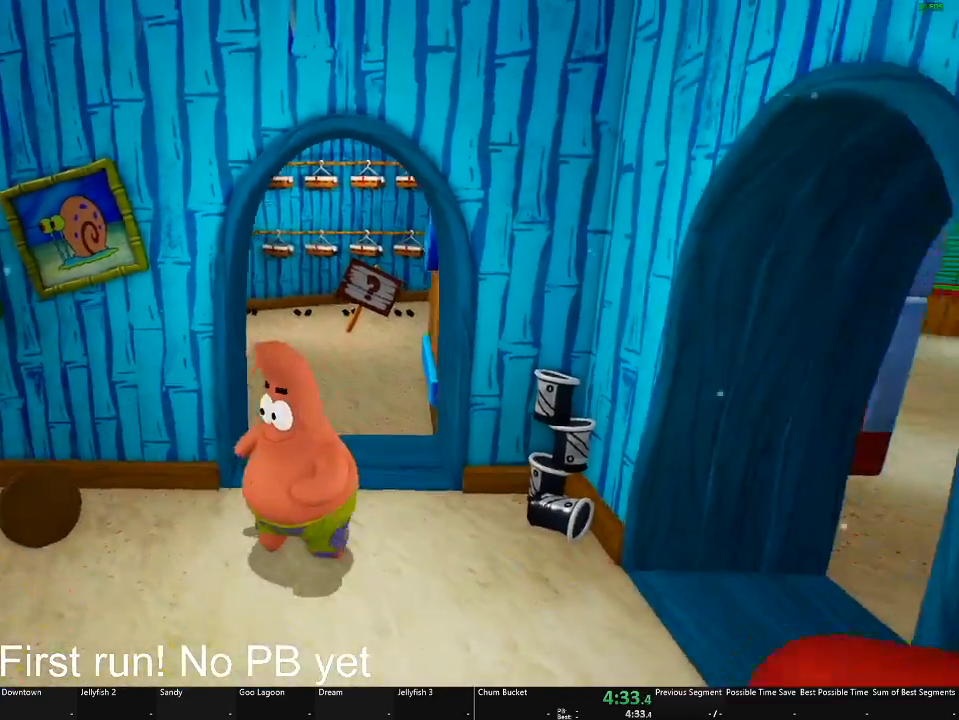
{"buttons": [], "left_stick": "up-left", "right_stick": "center", "button_events": []}
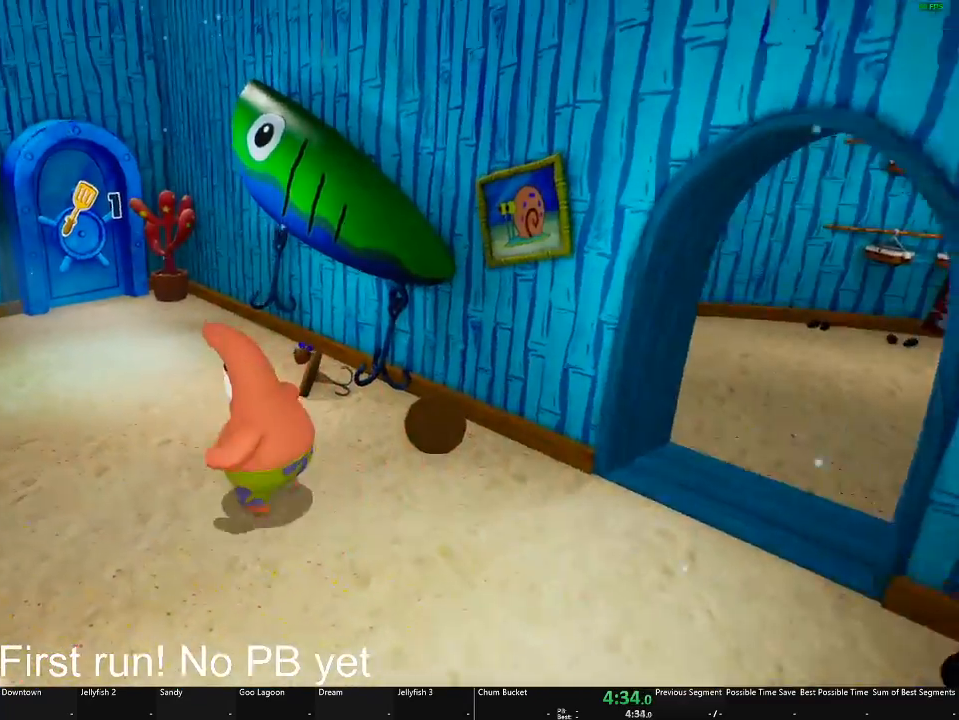
{"buttons": [], "left_stick": "up", "right_stick": "left", "button_events": []}
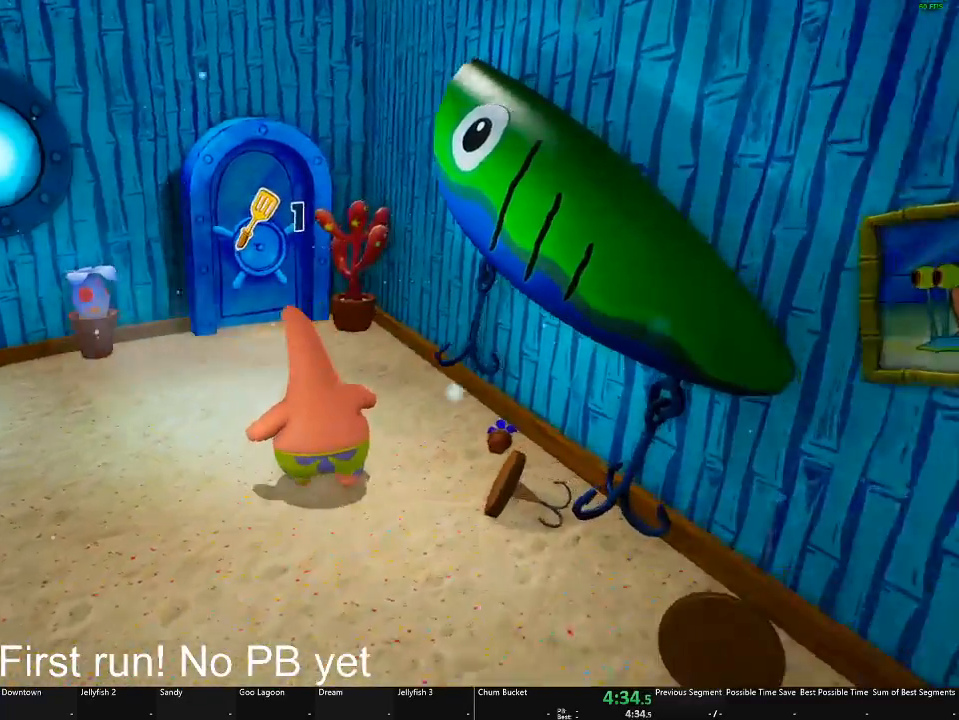
{"buttons": [], "left_stick": "up", "right_stick": "center", "button_events": []}
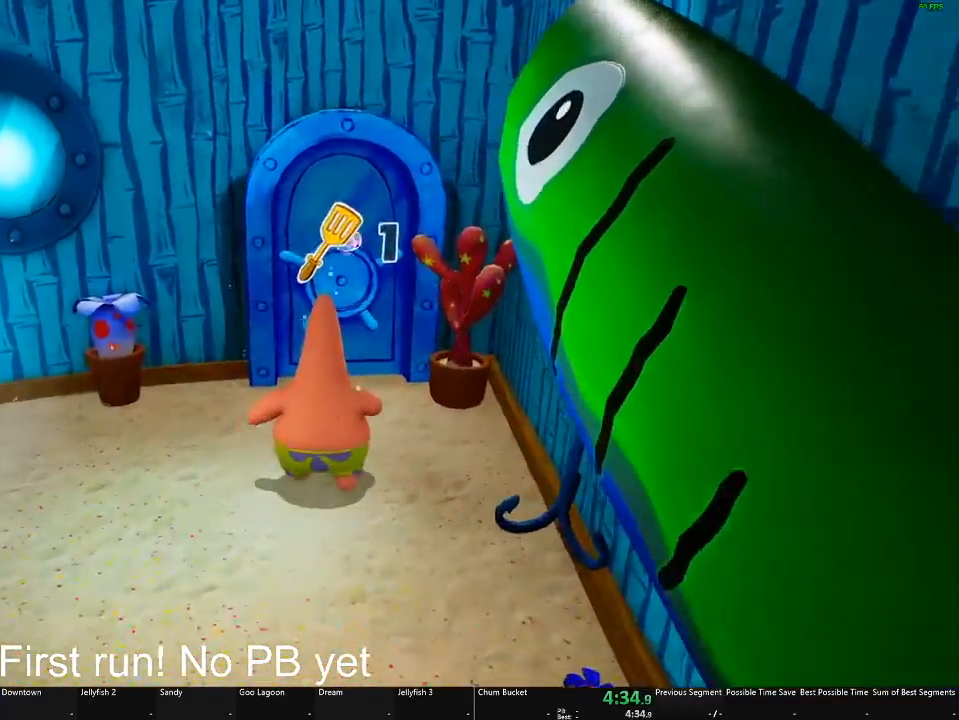
{"buttons": [], "left_stick": "up", "right_stick": "center", "button_events": [[167, "R1", "down"], [283, "R1", "up"], [383, "R1", "down"], [484, "R1", "up"]]}
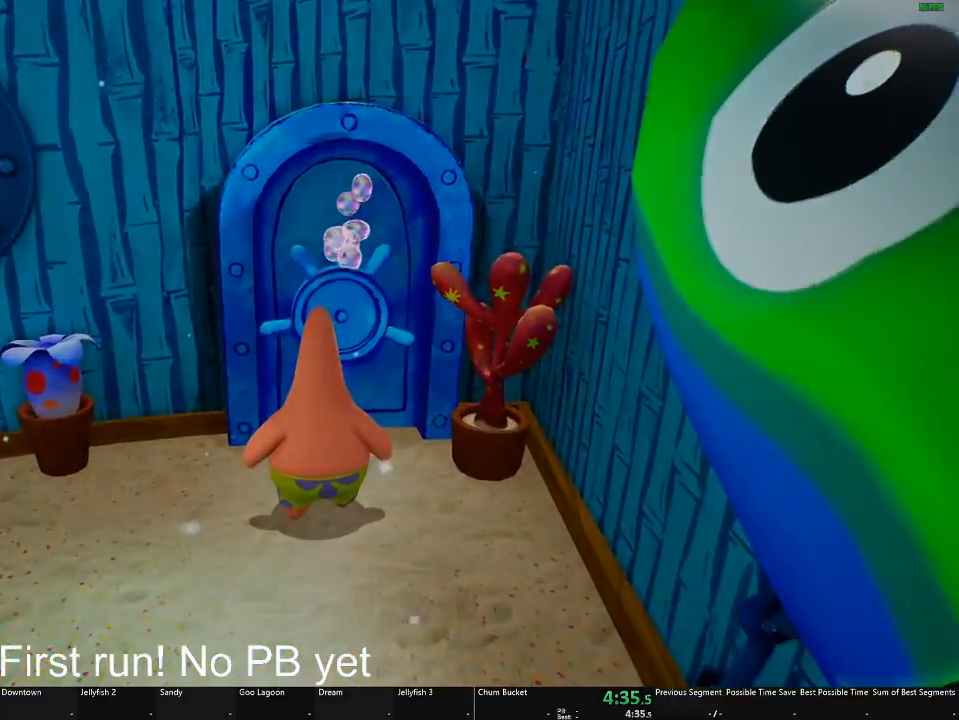
{"buttons": [], "left_stick": "center", "right_stick": "center", "button_events": [[100, "R1", "down"], [217, "R1", "up"]]}
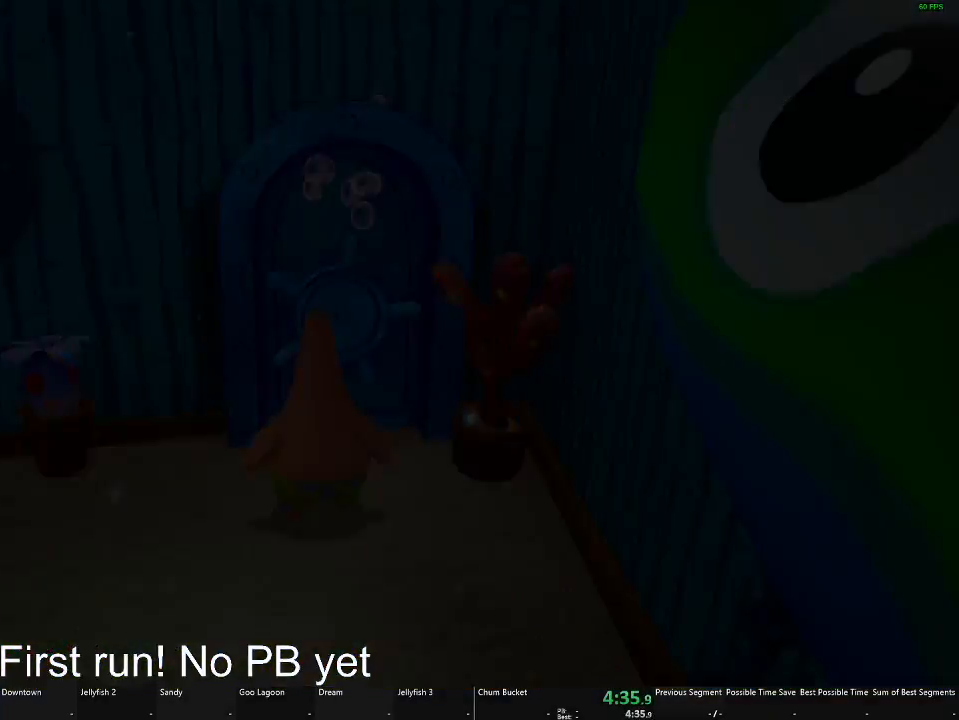
{"buttons": [], "left_stick": "center", "right_stick": "center", "button_events": []}
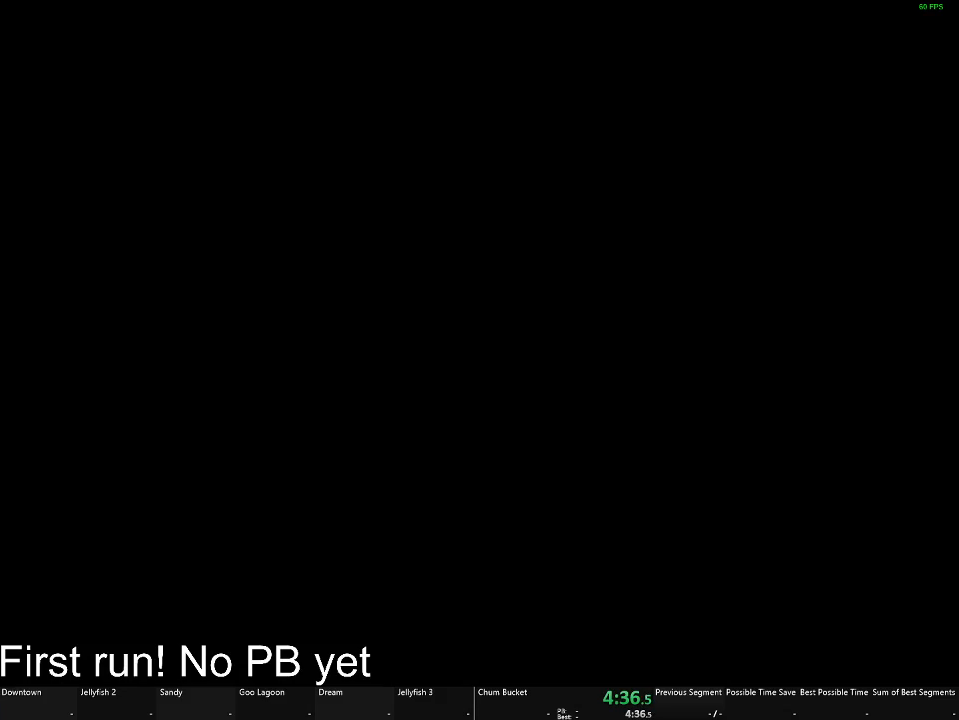
{"buttons": [], "left_stick": "center", "right_stick": "center", "button_events": []}
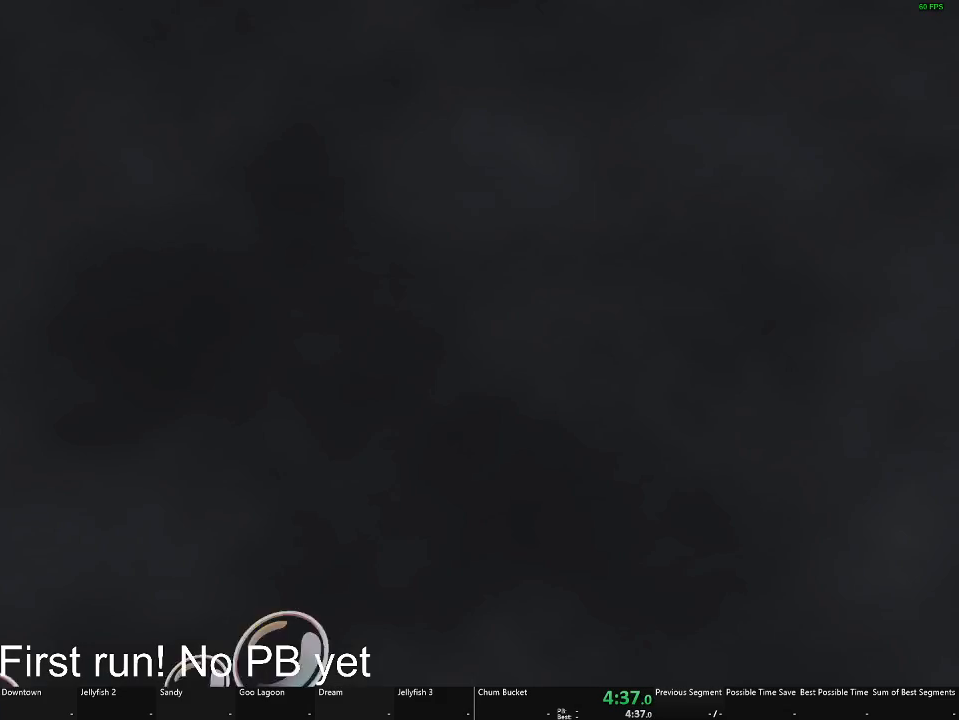
{"buttons": [], "left_stick": "center", "right_stick": "center", "button_events": []}
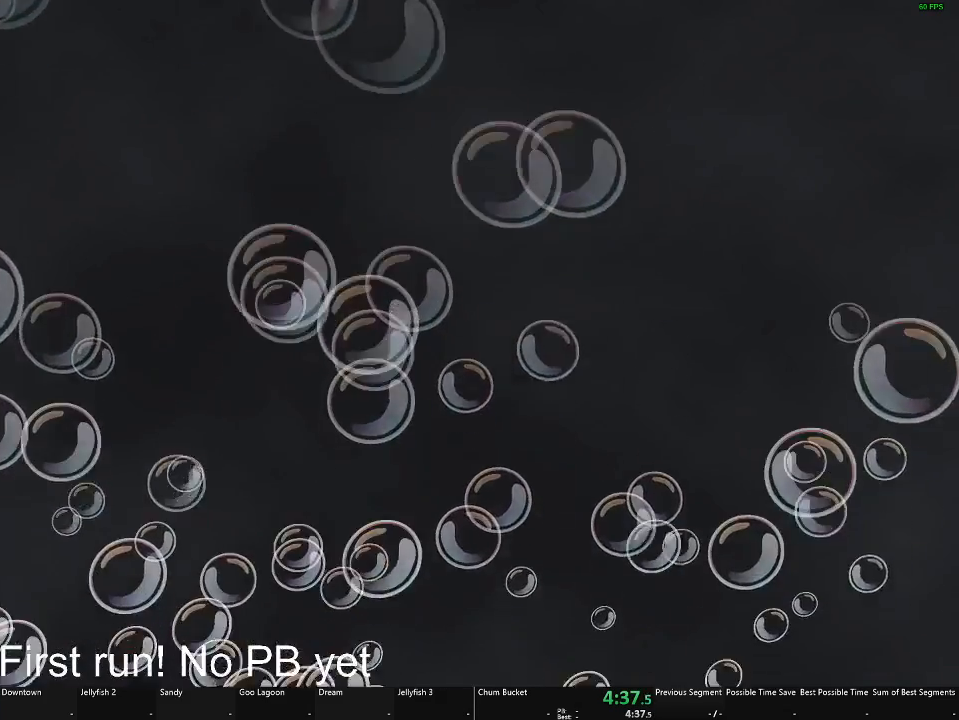
{"buttons": [], "left_stick": "center", "right_stick": "center", "button_events": []}
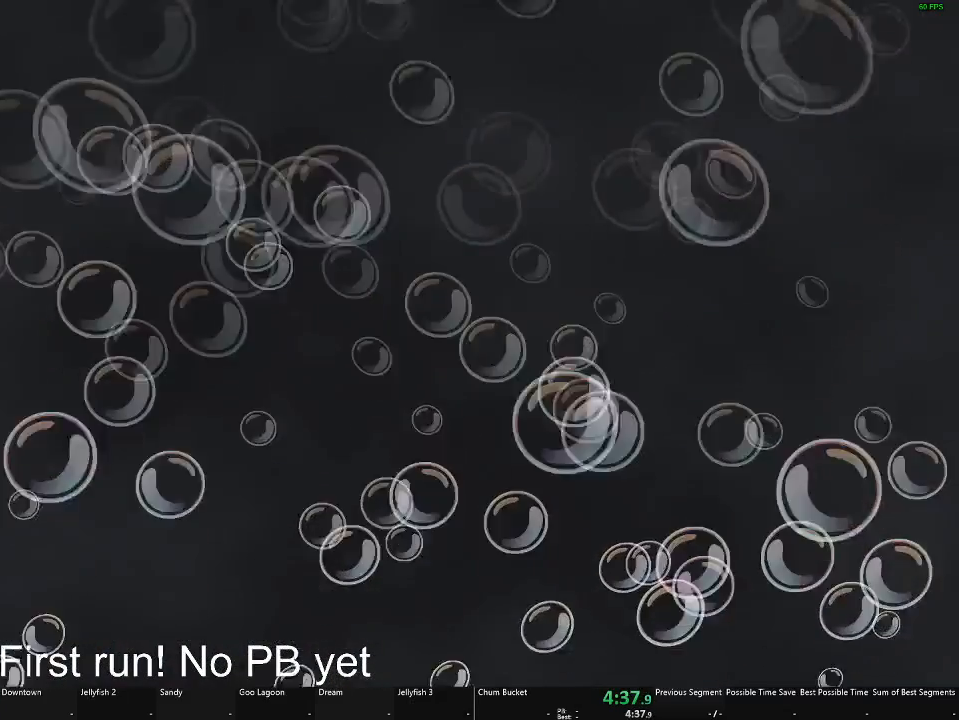
{"buttons": [], "left_stick": "center", "right_stick": "center", "button_events": []}
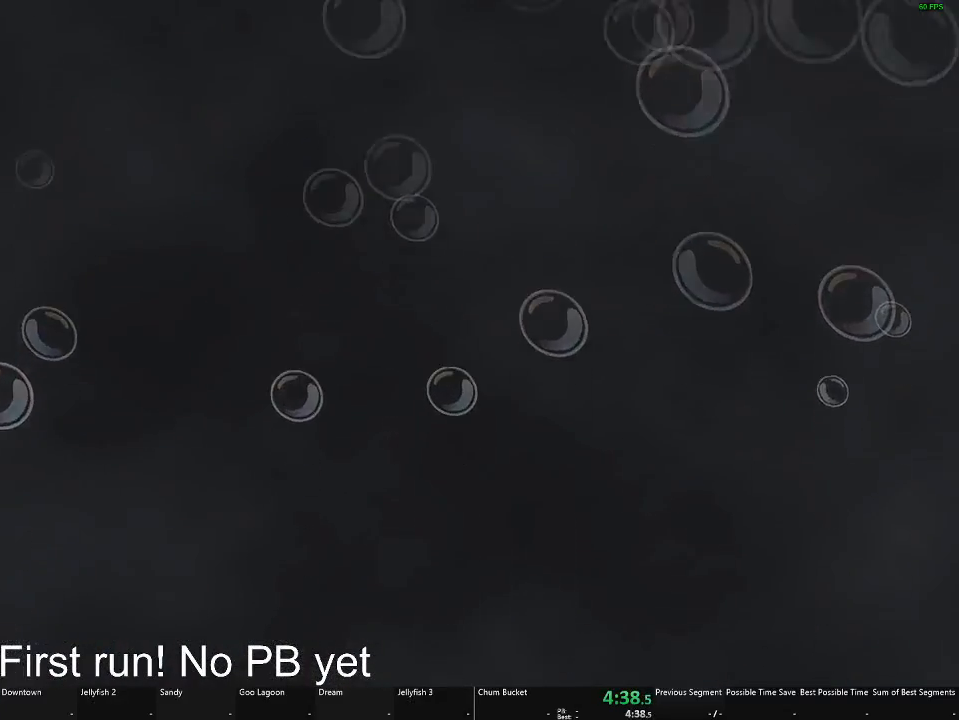
{"buttons": [], "left_stick": "center", "right_stick": "center", "button_events": []}
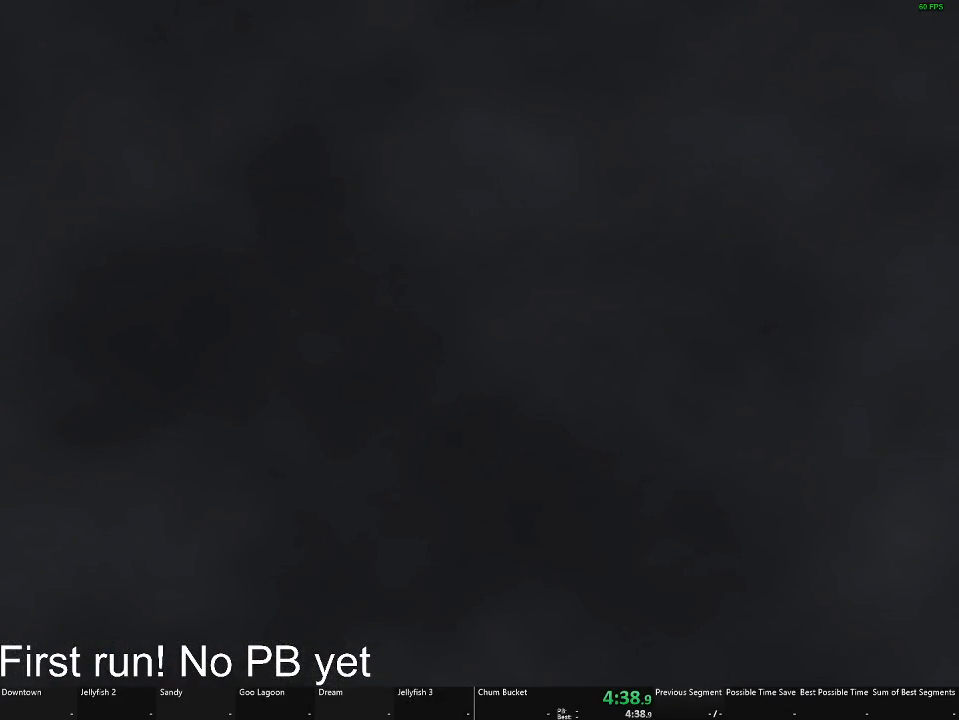
{"buttons": [], "left_stick": "center", "right_stick": "center", "button_events": []}
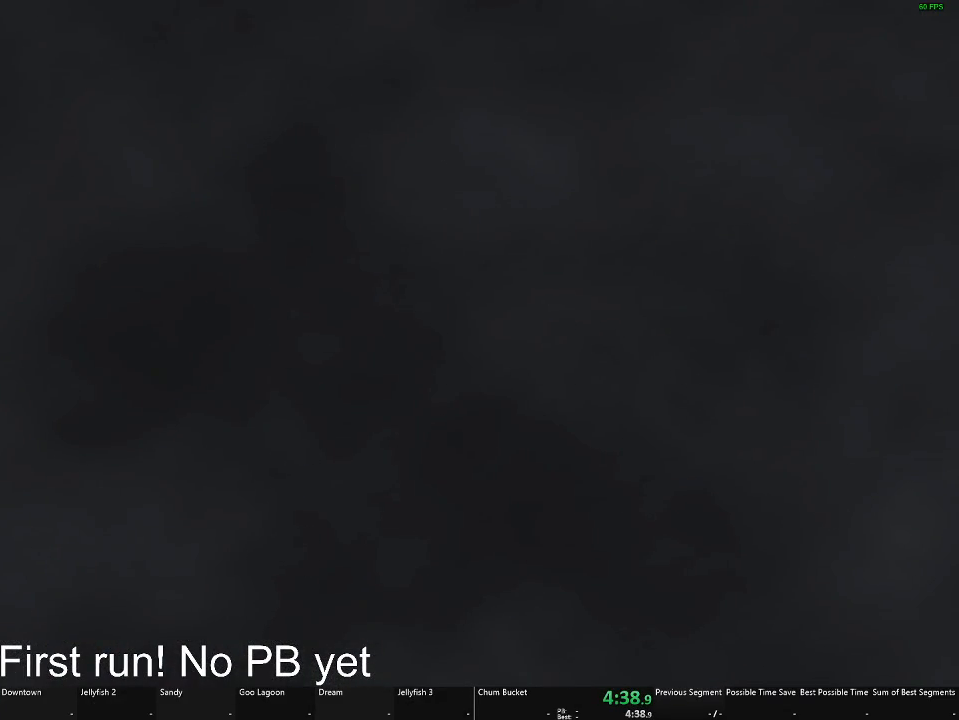
{"buttons": [], "left_stick": "center", "right_stick": "center", "button_events": []}
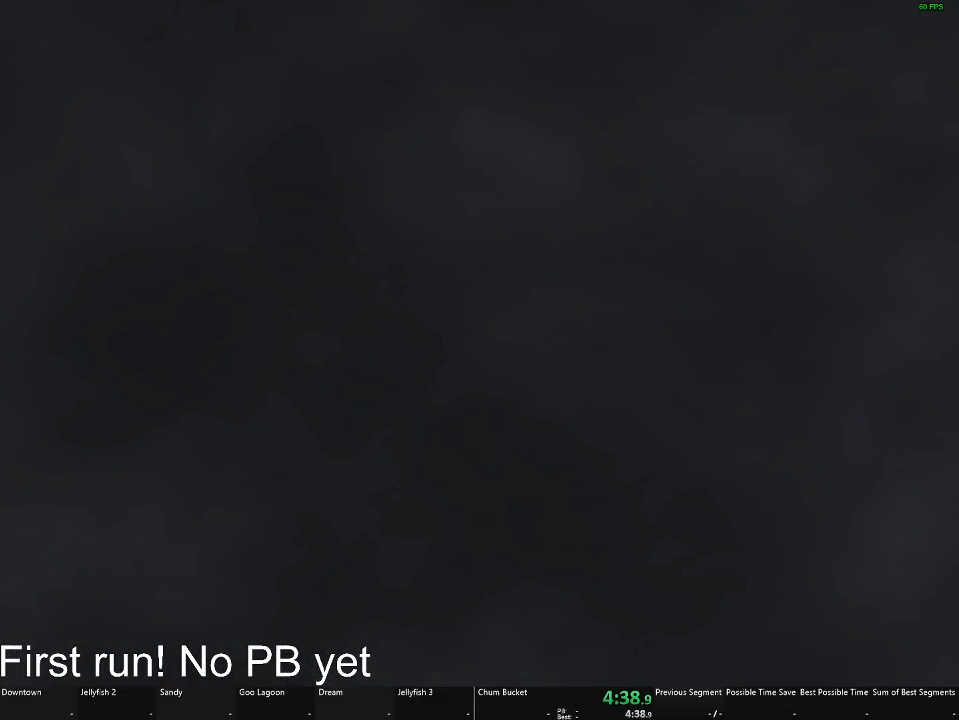
{"buttons": [], "left_stick": "center", "right_stick": "center", "button_events": []}
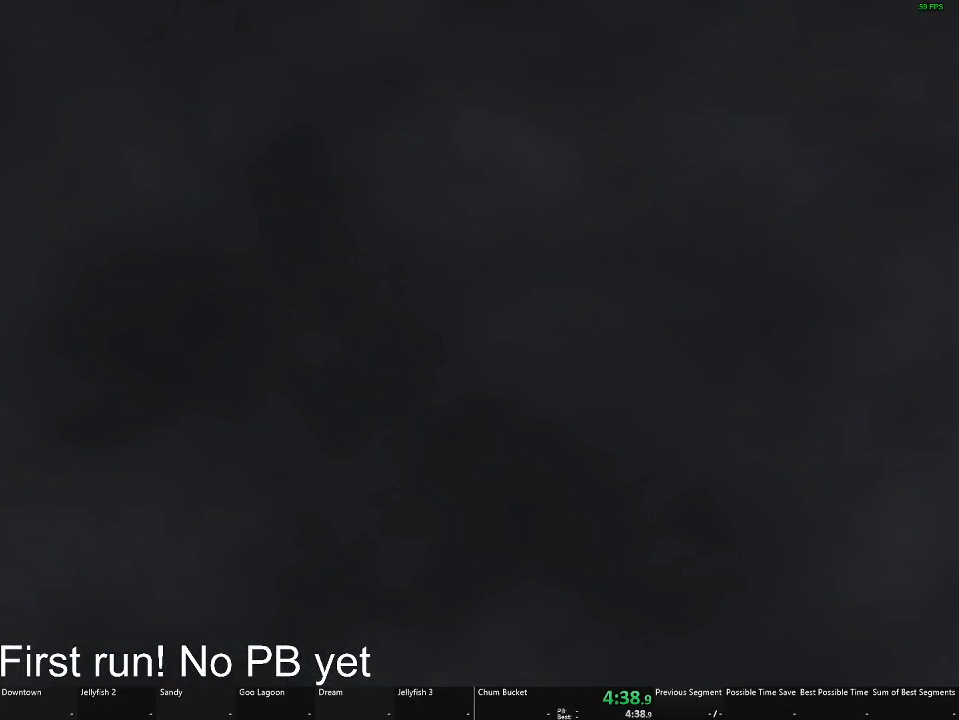
{"buttons": [], "left_stick": "up", "right_stick": "center", "button_events": []}
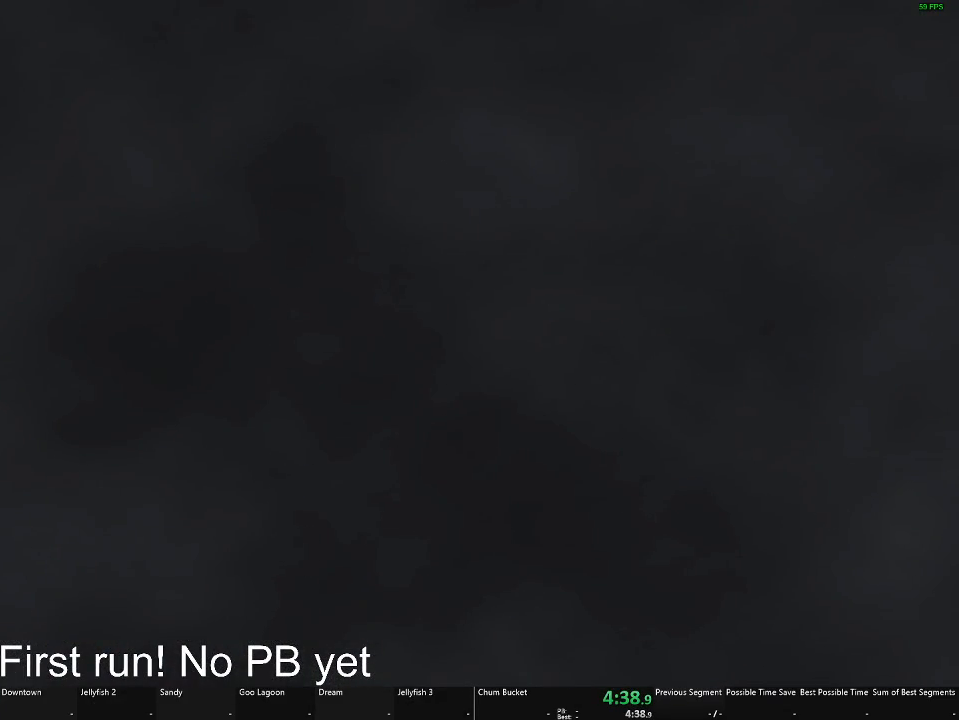
{"buttons": [], "left_stick": "up", "right_stick": "center", "button_events": []}
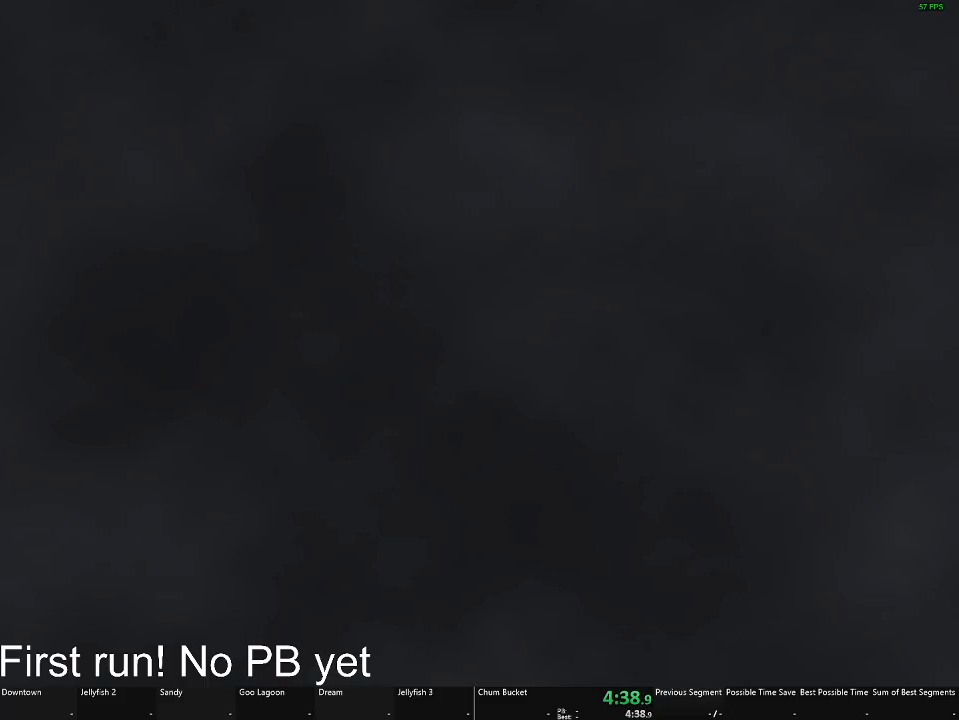
{"buttons": [], "left_stick": "up", "right_stick": "down-right", "button_events": []}
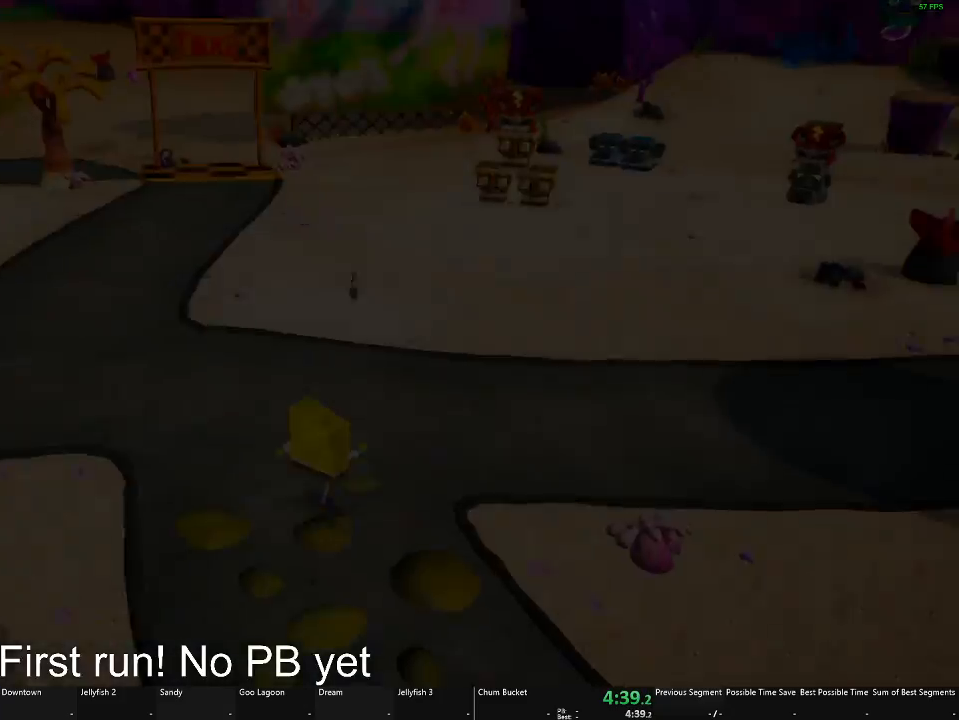
{"buttons": [], "left_stick": "up-right", "right_stick": "right", "button_events": []}
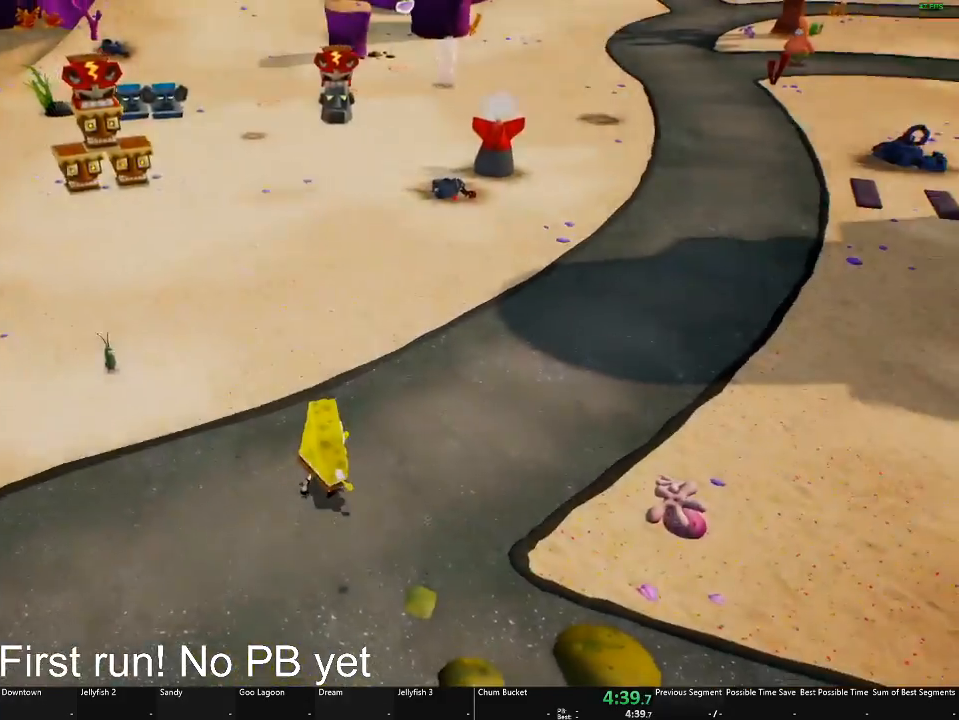
{"buttons": [], "left_stick": "up", "right_stick": "center", "button_events": []}
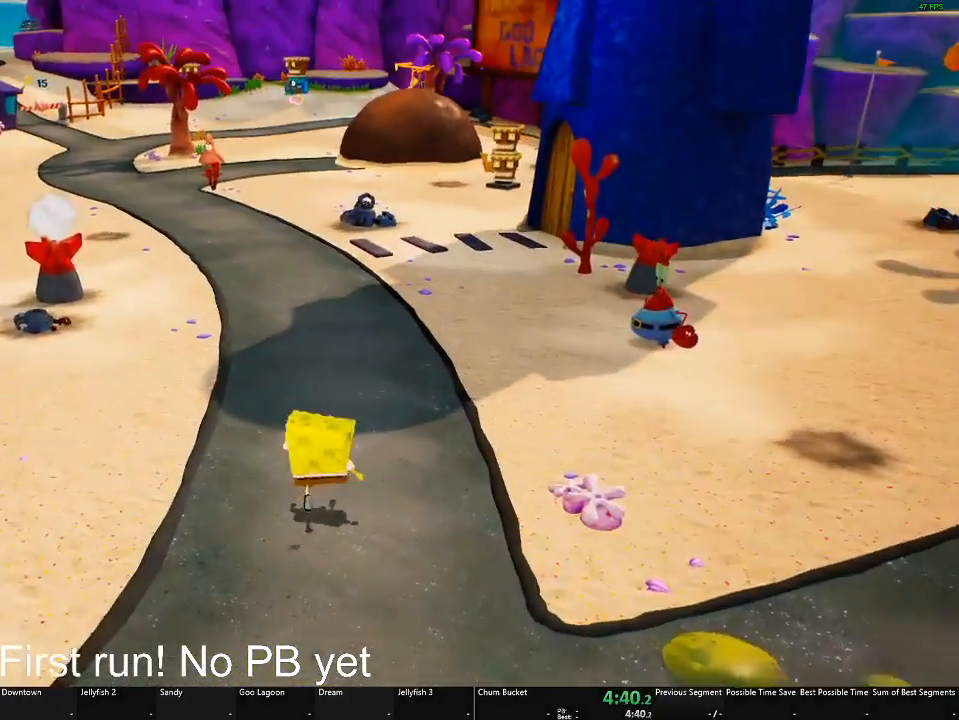
{"buttons": [], "left_stick": "up", "right_stick": "right", "button_events": []}
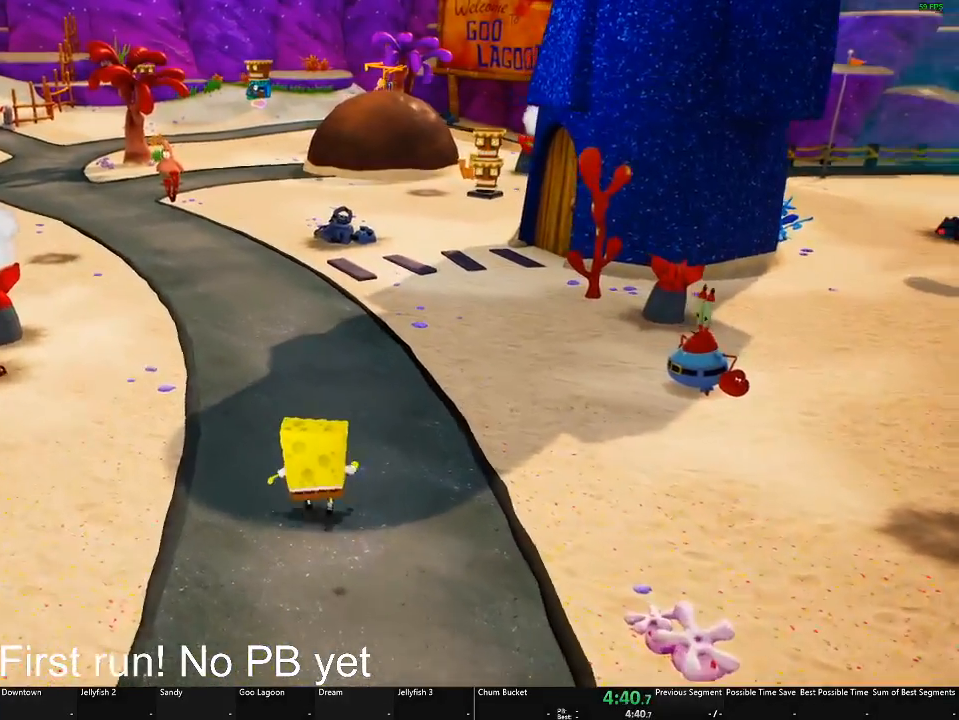
{"buttons": [], "left_stick": "up", "right_stick": "center", "button_events": []}
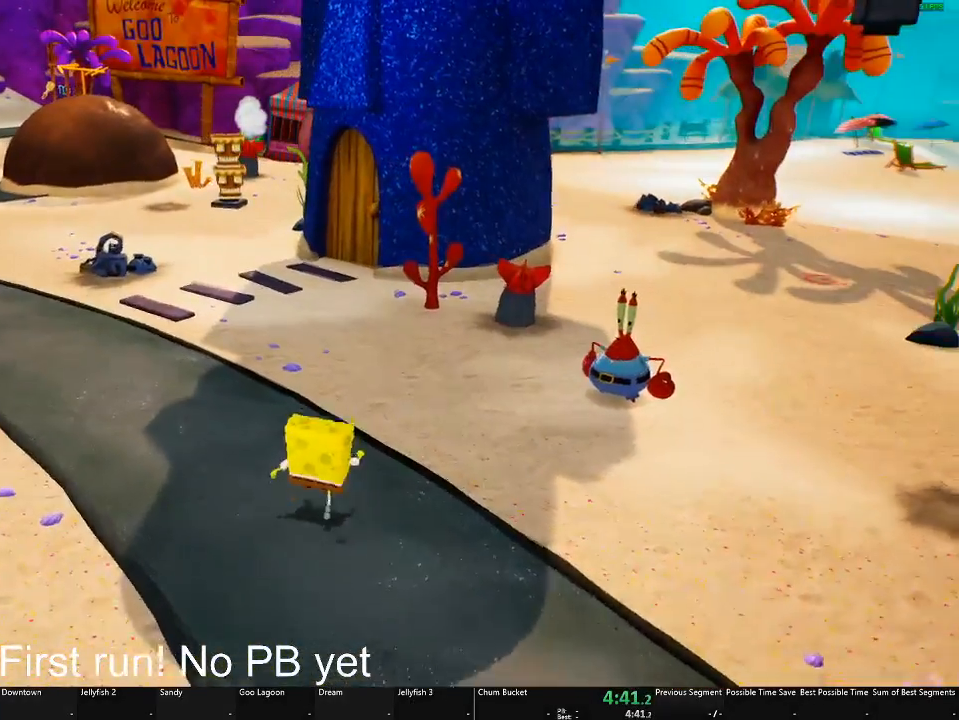
{"buttons": [], "left_stick": "up", "right_stick": "center", "button_events": []}
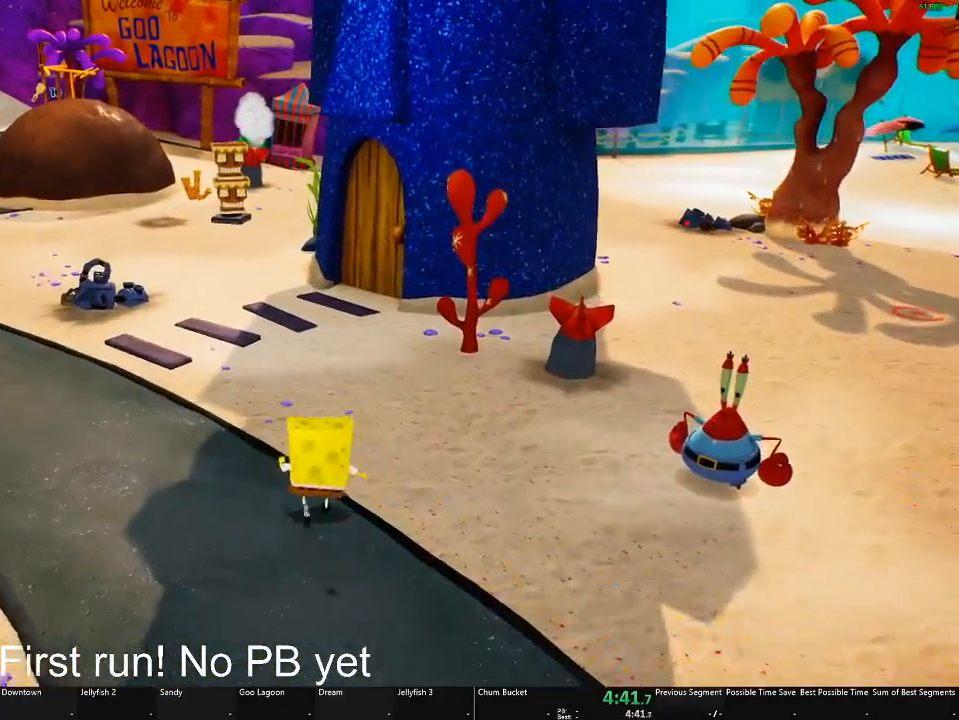
{"buttons": [], "left_stick": "up", "right_stick": "center", "button_events": []}
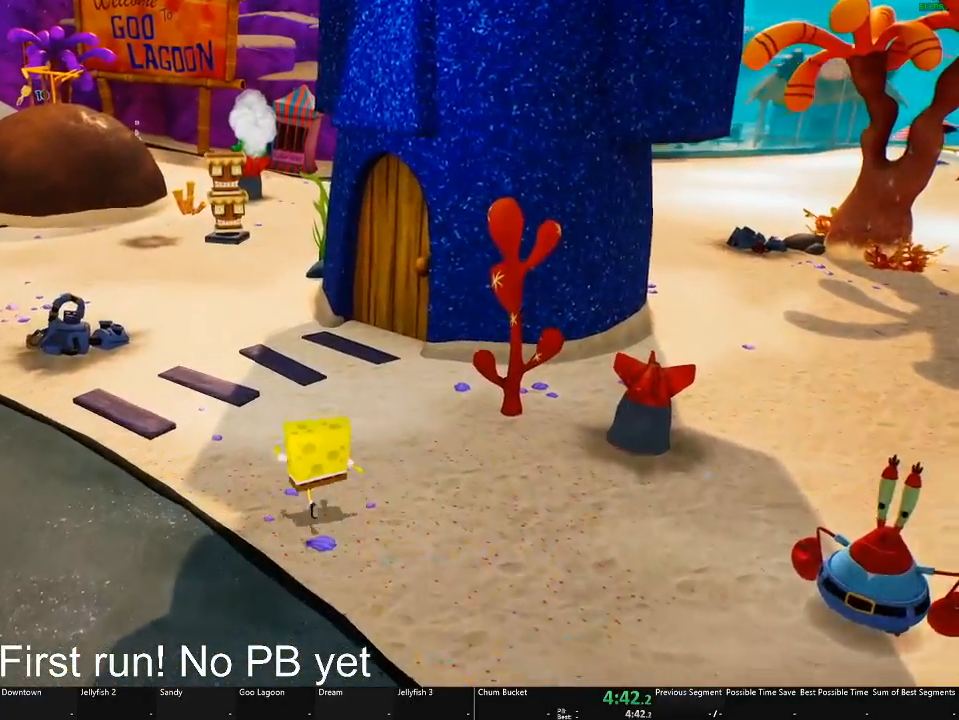
{"buttons": [], "left_stick": "up", "right_stick": "center", "button_events": []}